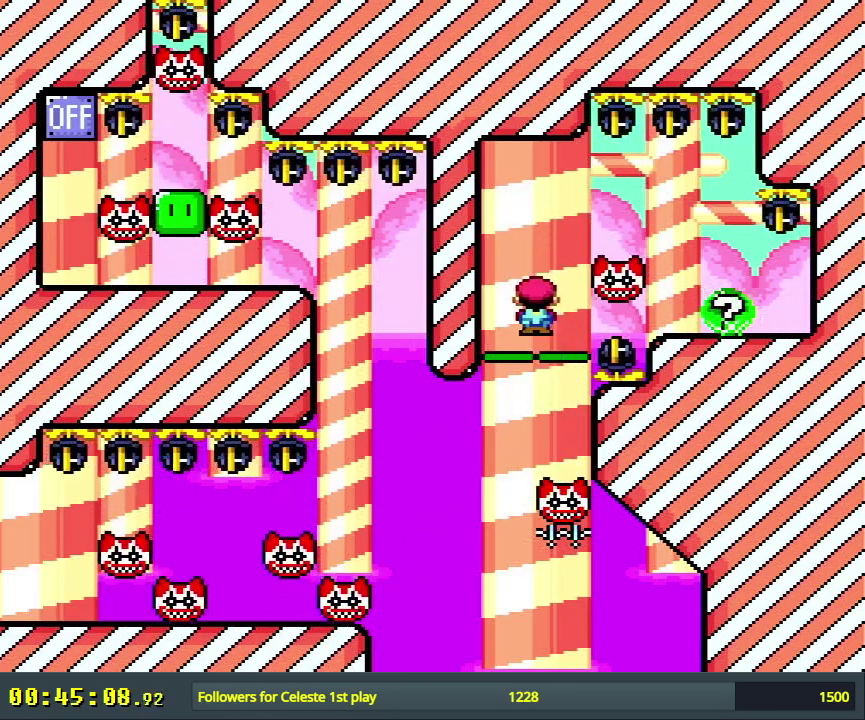
Gameplay with a controller (Nintendo layout); each line is a JSON object with the inputs held at the frame after it (dt_ms = milliseconds from this image to that frame). "events" lists button and stick changes between this image and that frame as [ms after this image, input, new state], when the widget could be followed in between. Not read: L3 R3.
{"dt_ms": 700, "buttons": ["A", "X", "DPAD_RIGHT"], "events": [[167, "DPAD_LEFT", "down"], [317, "DPAD_LEFT", "up"], [650, "DPAD_RIGHT", "down"]]}
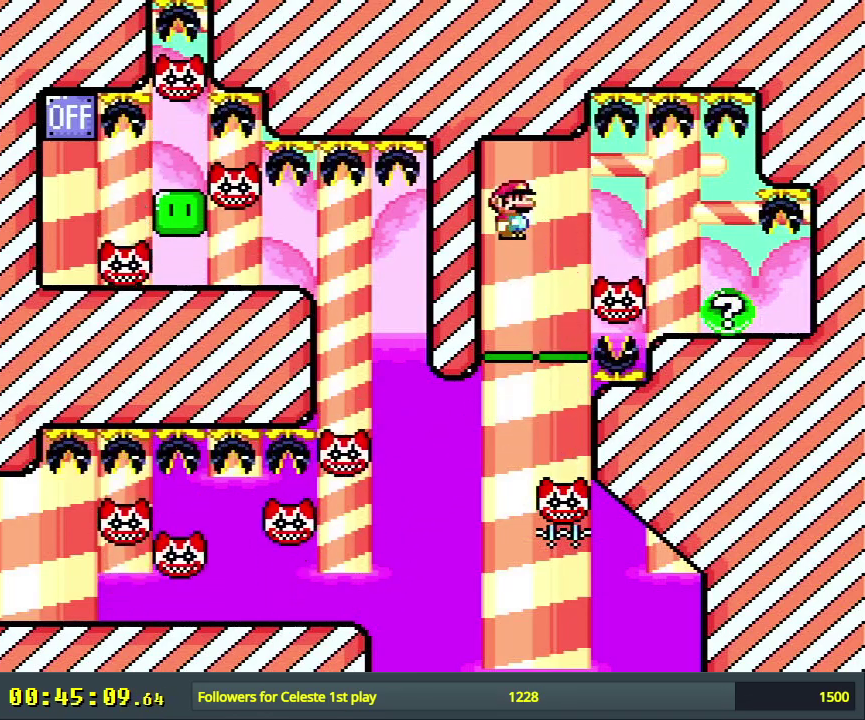
{"dt_ms": 200, "buttons": ["A", "X"], "events": [[17, "A", "up"], [33, "DPAD_RIGHT", "up"], [183, "A", "down"]]}
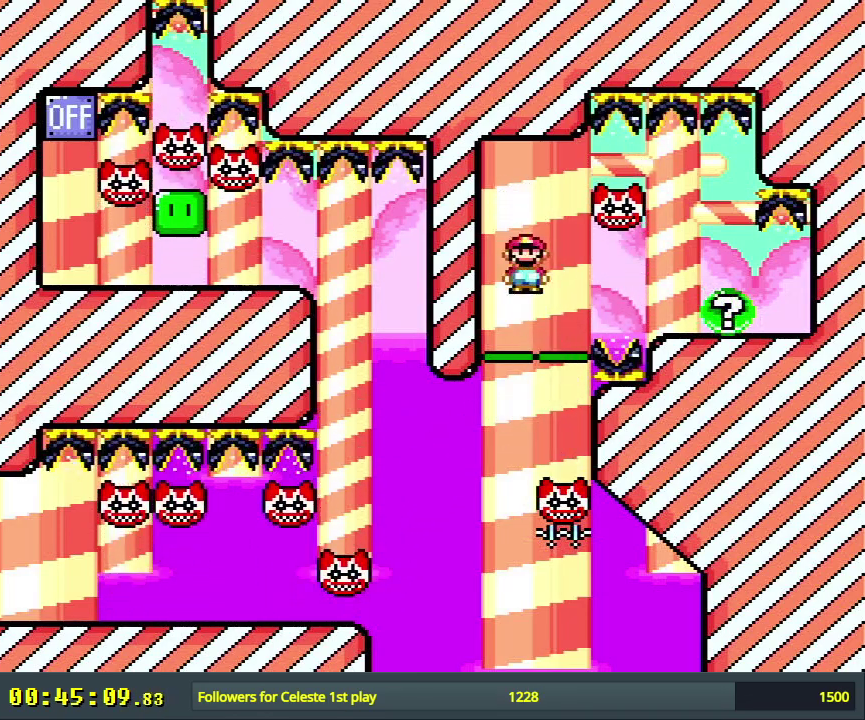
{"dt_ms": 500, "buttons": ["X"], "events": [[233, "DPAD_LEFT", "down"], [333, "DPAD_LEFT", "up"], [467, "A", "up"]]}
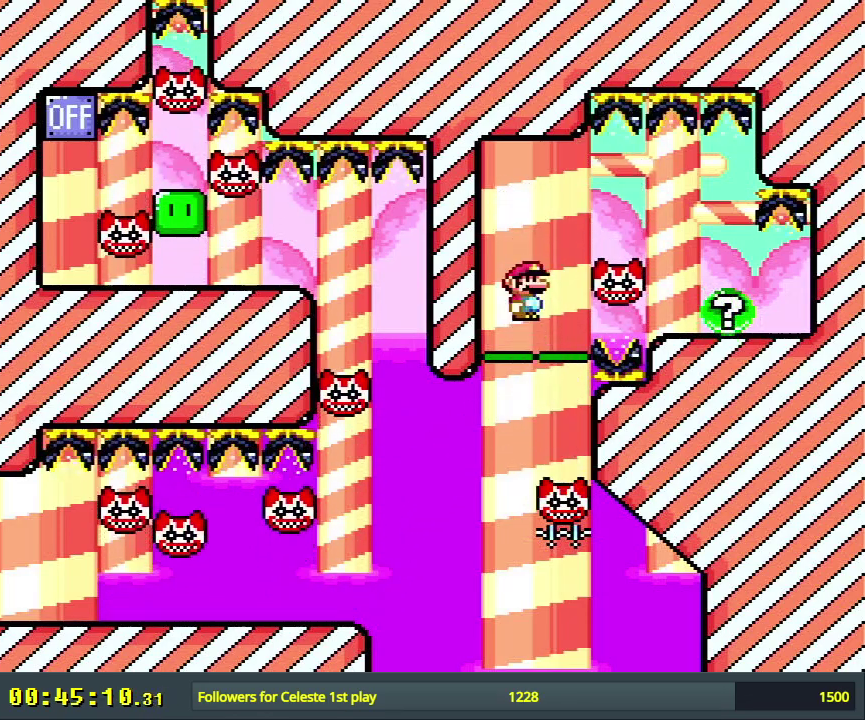
{"dt_ms": 600, "buttons": ["A", "X", "DPAD_LEFT"], "events": [[67, "DPAD_RIGHT", "down"], [167, "DPAD_RIGHT", "up"], [200, "A", "down"], [517, "DPAD_LEFT", "down"]]}
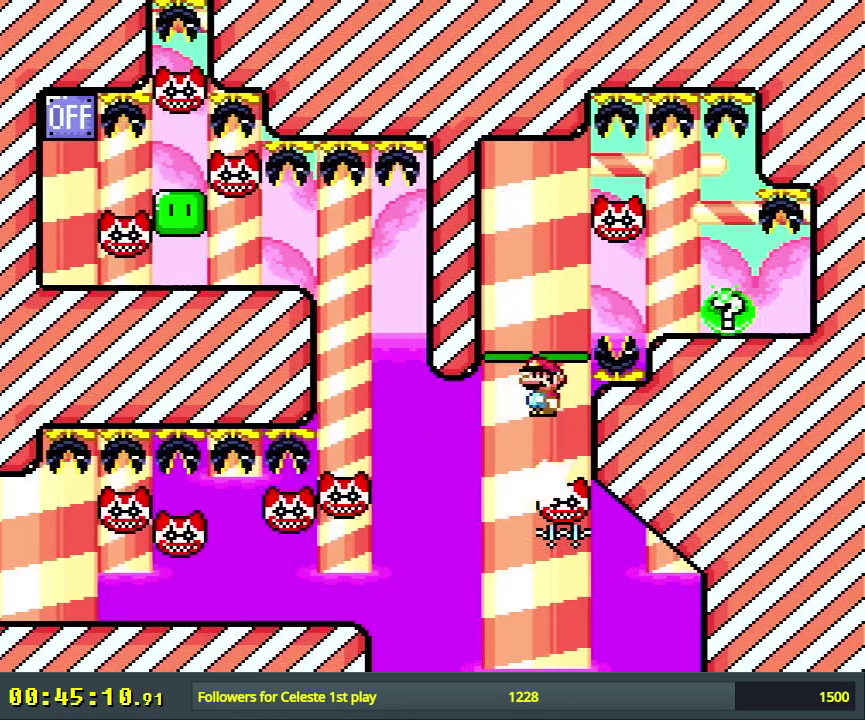
{"dt_ms": 400, "buttons": ["A", "X"], "events": [[33, "DPAD_LEFT", "up"], [100, "A", "up"], [233, "DPAD_RIGHT", "down"], [333, "DPAD_RIGHT", "up"], [367, "A", "down"]]}
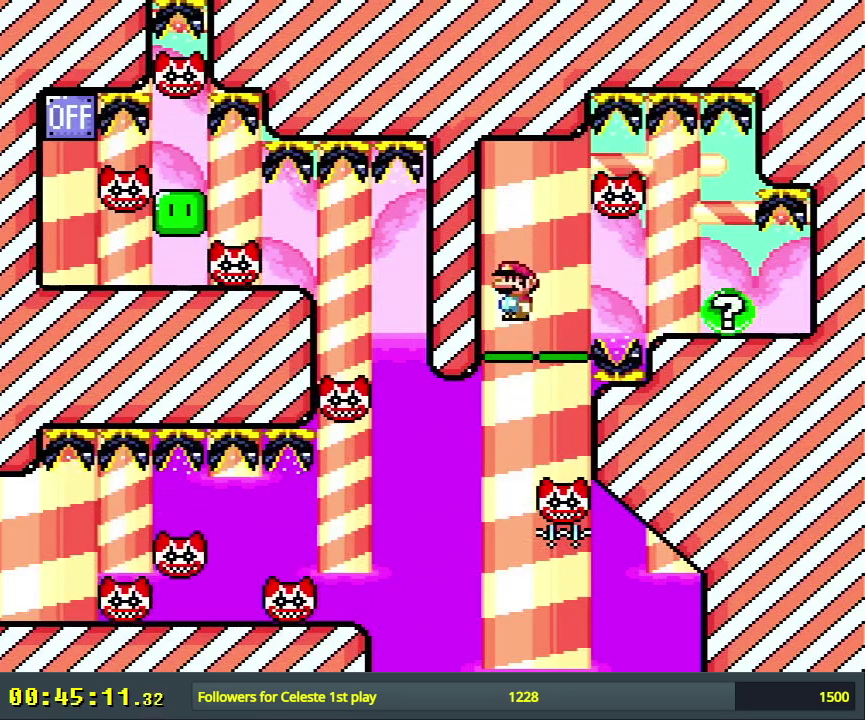
{"dt_ms": 500, "buttons": ["A", "X"], "events": [[317, "DPAD_LEFT", "down"], [433, "DPAD_LEFT", "up"]]}
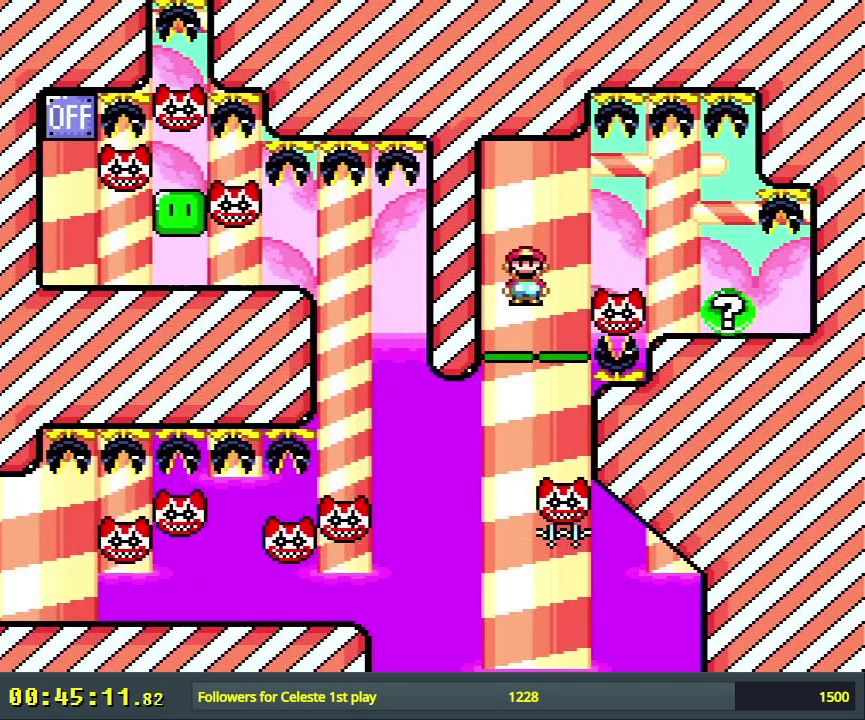
{"dt_ms": 500, "buttons": ["A", "X", "DPAD_LEFT"], "events": [[50, "A", "up"], [83, "DPAD_RIGHT", "down"], [167, "A", "down"], [200, "DPAD_RIGHT", "up"], [500, "DPAD_LEFT", "down"]]}
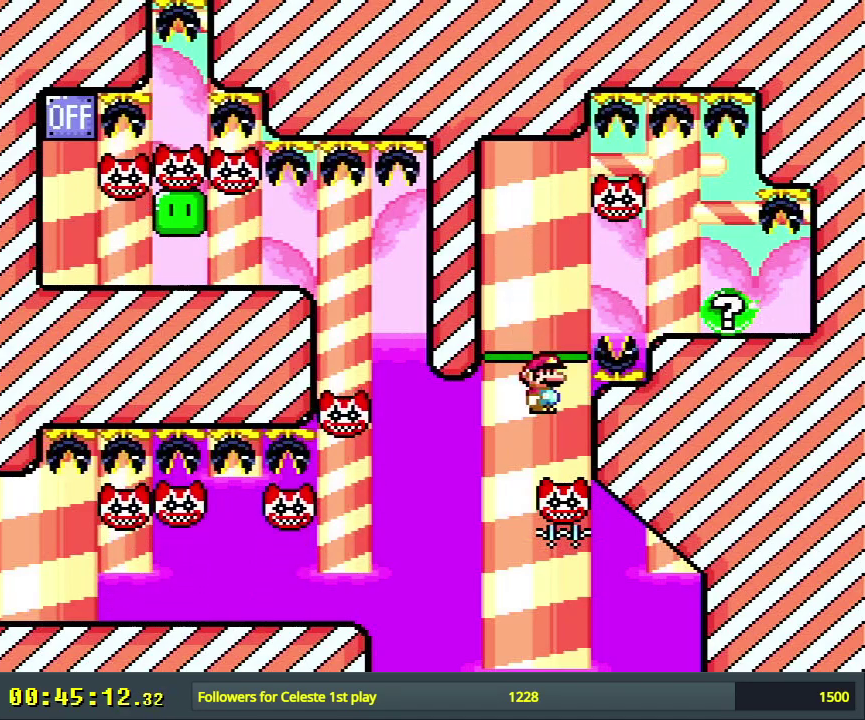
{"dt_ms": 500, "buttons": ["A", "X"], "events": [[100, "DPAD_LEFT", "up"], [383, "DPAD_RIGHT", "down"], [483, "DPAD_RIGHT", "up"]]}
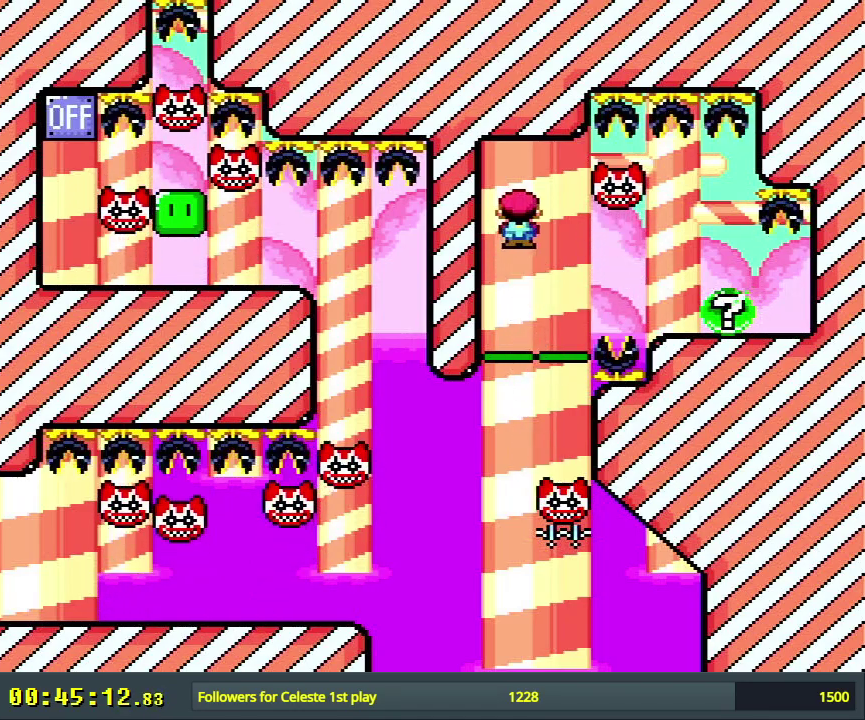
{"dt_ms": 900, "buttons": ["A", "X", "DPAD_LEFT"], "events": [[283, "DPAD_LEFT", "down"], [333, "DPAD_LEFT", "up"], [617, "DPAD_RIGHT", "down"], [700, "DPAD_RIGHT", "up"], [867, "DPAD_LEFT", "down"]]}
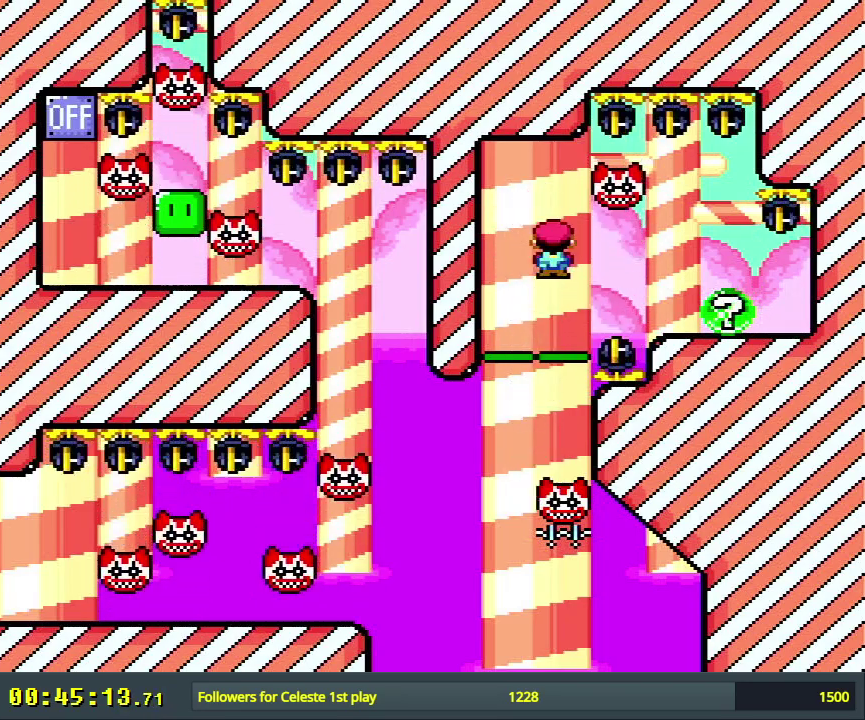
{"dt_ms": 300, "buttons": ["X", "DPAD_RIGHT"], "events": [[100, "DPAD_LEFT", "up"], [217, "A", "up"], [267, "DPAD_RIGHT", "down"]]}
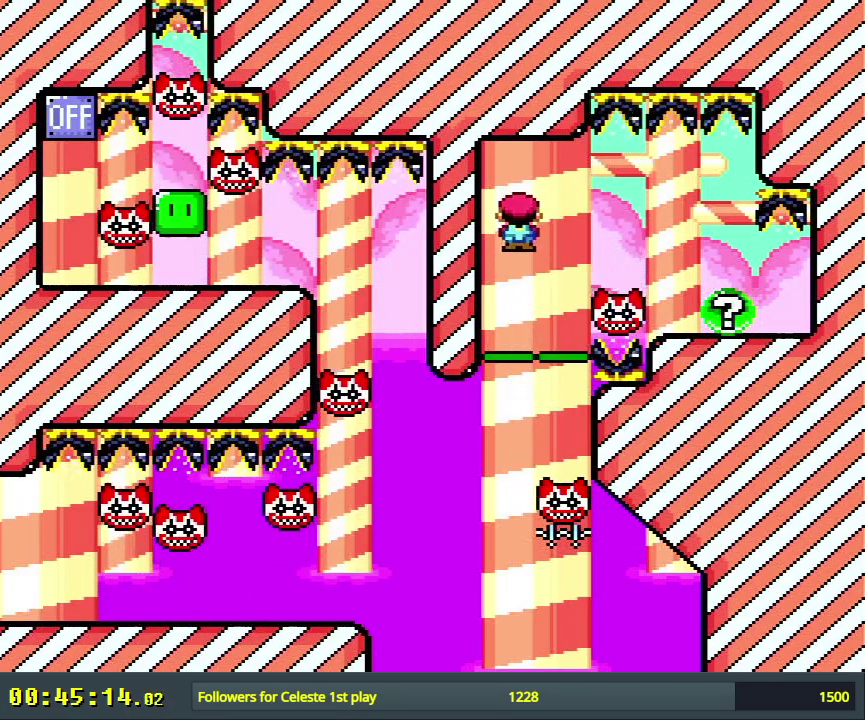
{"dt_ms": 500, "buttons": ["A", "X"], "events": [[50, "DPAD_RIGHT", "up"], [100, "A", "down"], [350, "DPAD_LEFT", "down"], [433, "DPAD_LEFT", "up"]]}
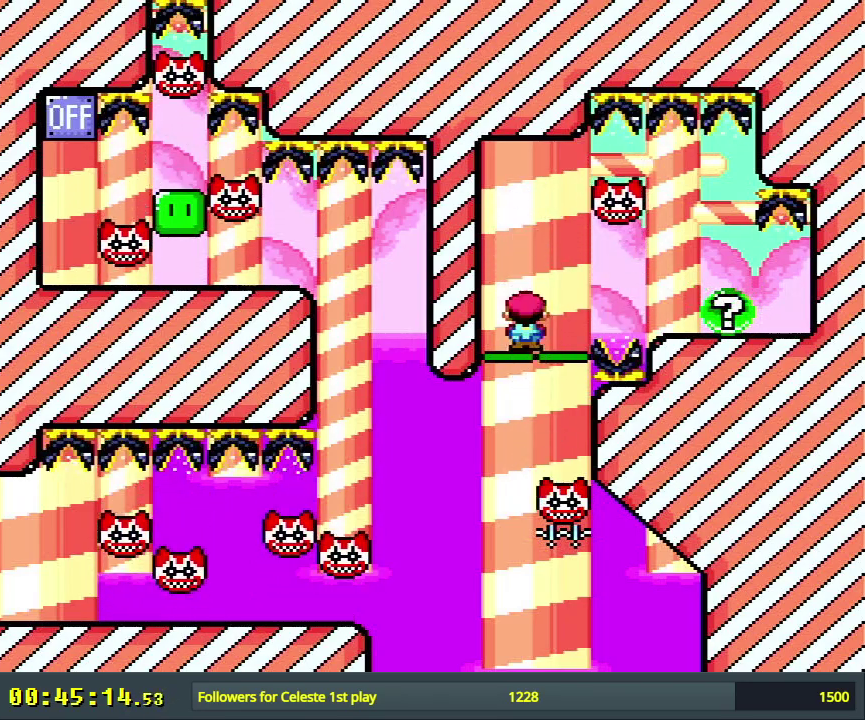
{"dt_ms": 500, "buttons": ["A", "X"], "events": [[167, "DPAD_RIGHT", "down"], [250, "DPAD_RIGHT", "up"], [283, "A", "up"], [483, "A", "down"]]}
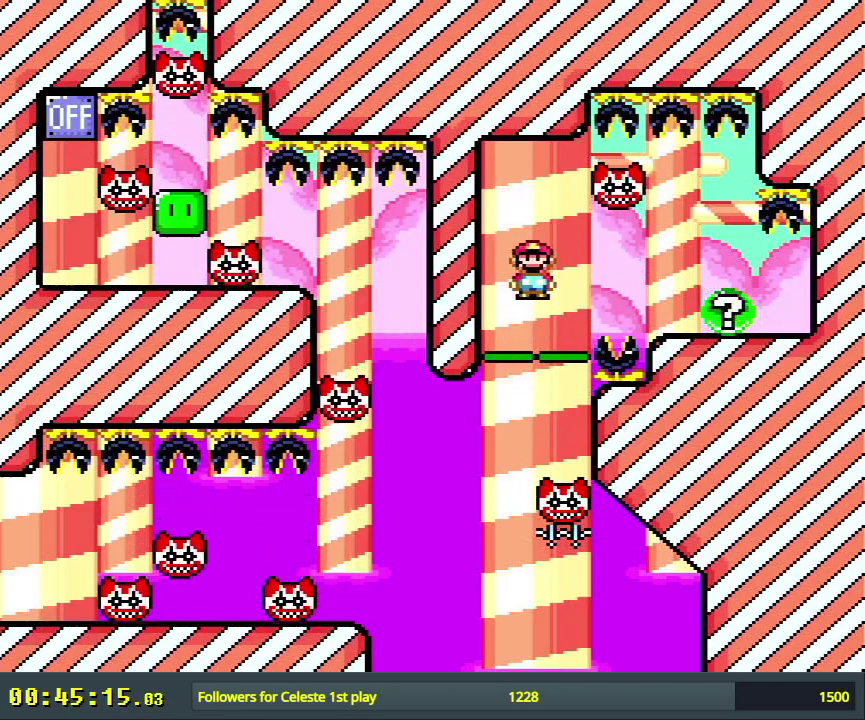
{"dt_ms": 600, "buttons": ["A", "X", "DPAD_RIGHT"], "events": [[200, "DPAD_LEFT", "down"], [300, "DPAD_LEFT", "up"], [567, "DPAD_RIGHT", "down"]]}
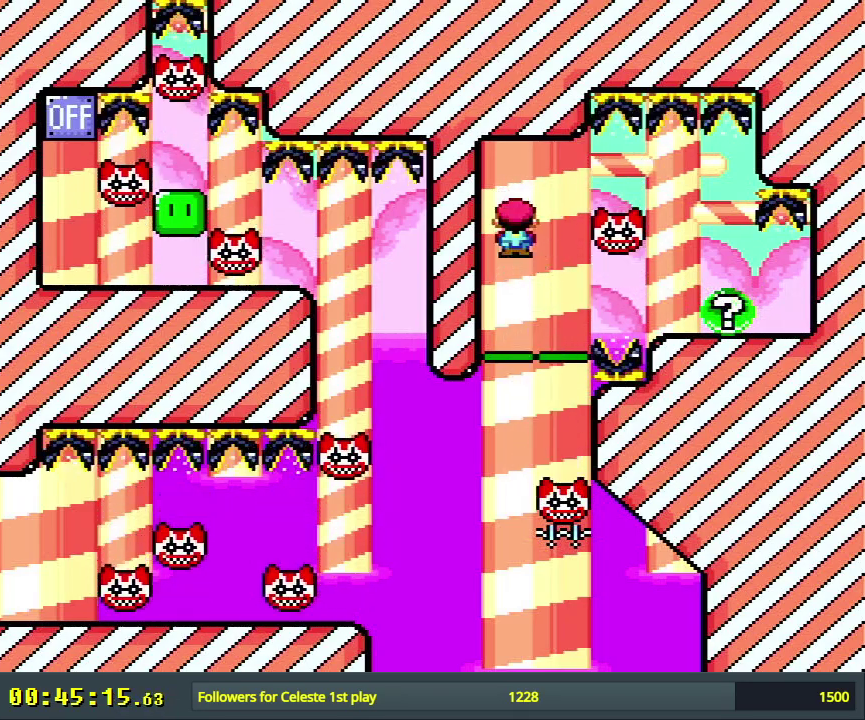
{"dt_ms": 400, "buttons": ["A", "X"], "events": [[50, "A", "up"], [100, "DPAD_RIGHT", "up"], [317, "A", "down"], [317, "DPAD_LEFT", "down"], [400, "DPAD_LEFT", "up"]]}
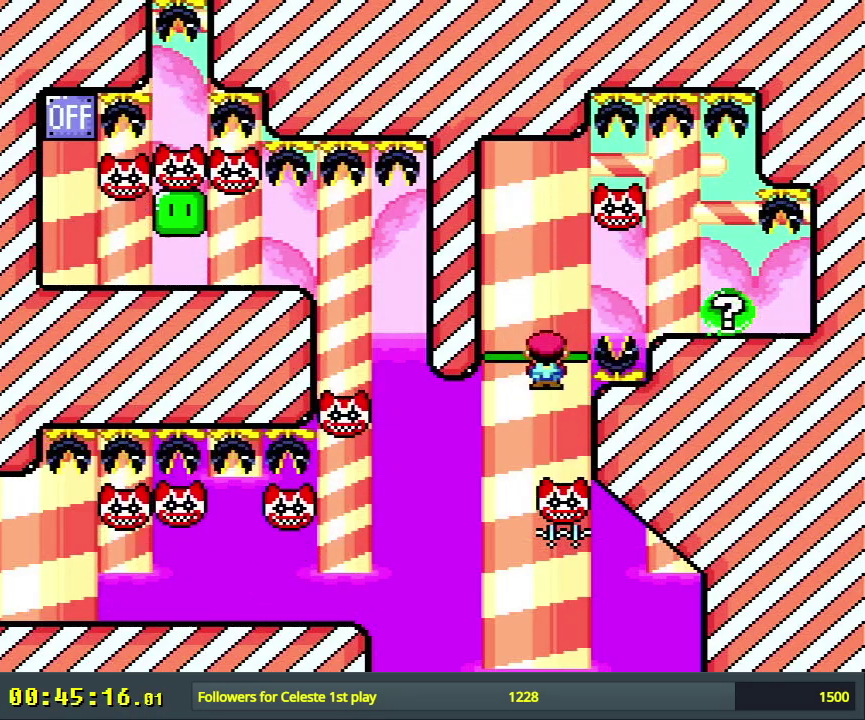
{"dt_ms": 500, "buttons": ["X", "DPAD_LEFT"], "events": [[250, "DPAD_RIGHT", "down"], [333, "DPAD_RIGHT", "up"], [400, "A", "up"], [467, "DPAD_LEFT", "down"]]}
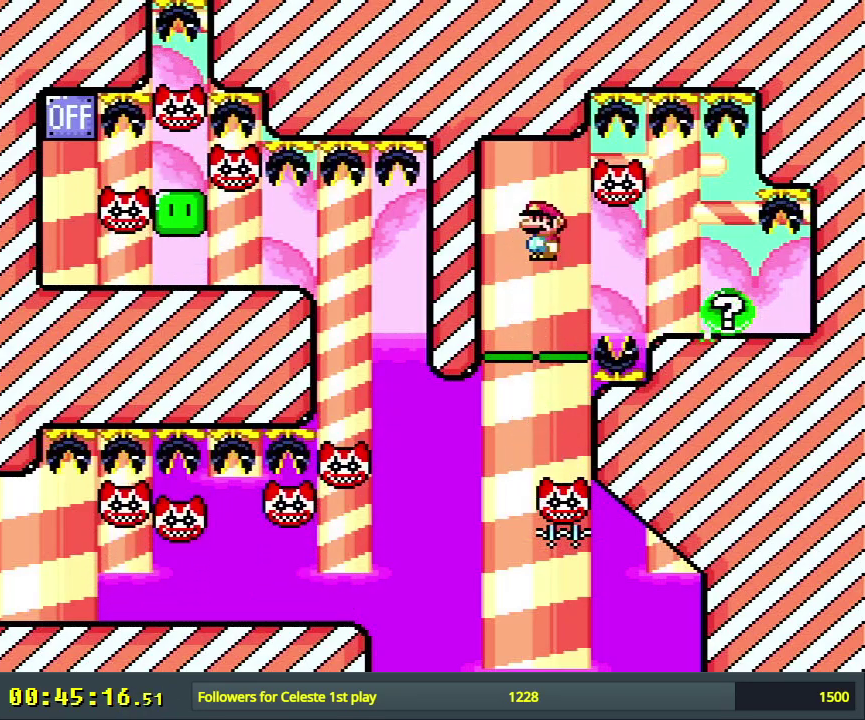
{"dt_ms": 400, "buttons": ["A", "X"], "events": [[50, "A", "down"], [117, "DPAD_LEFT", "up"], [183, "DPAD_RIGHT", "down"], [317, "DPAD_RIGHT", "up"]]}
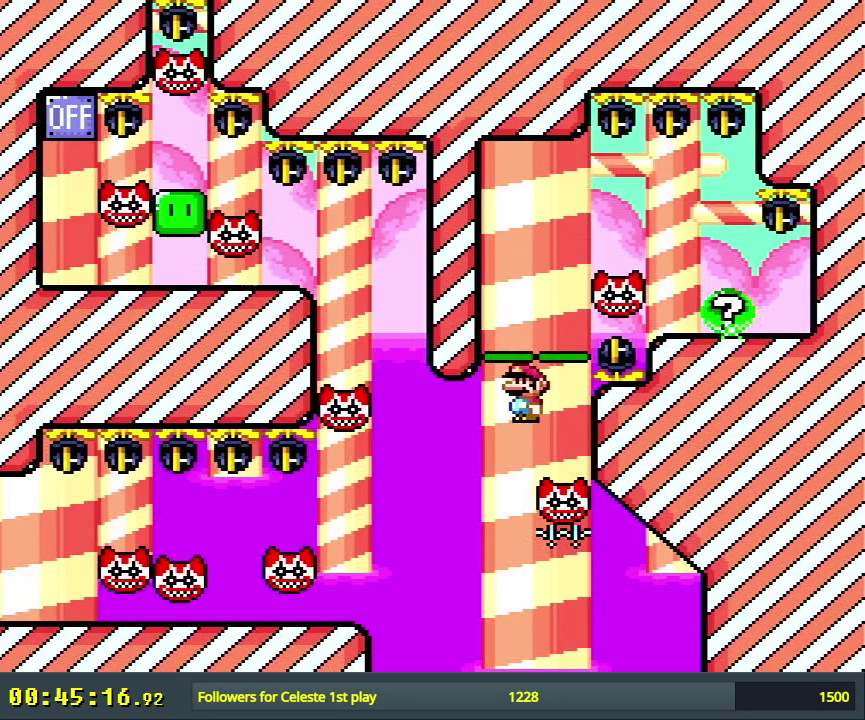
{"dt_ms": 400, "buttons": ["A", "X", "DPAD_RIGHT"], "events": [[67, "DPAD_LEFT", "down"], [183, "DPAD_LEFT", "up"], [383, "DPAD_RIGHT", "down"]]}
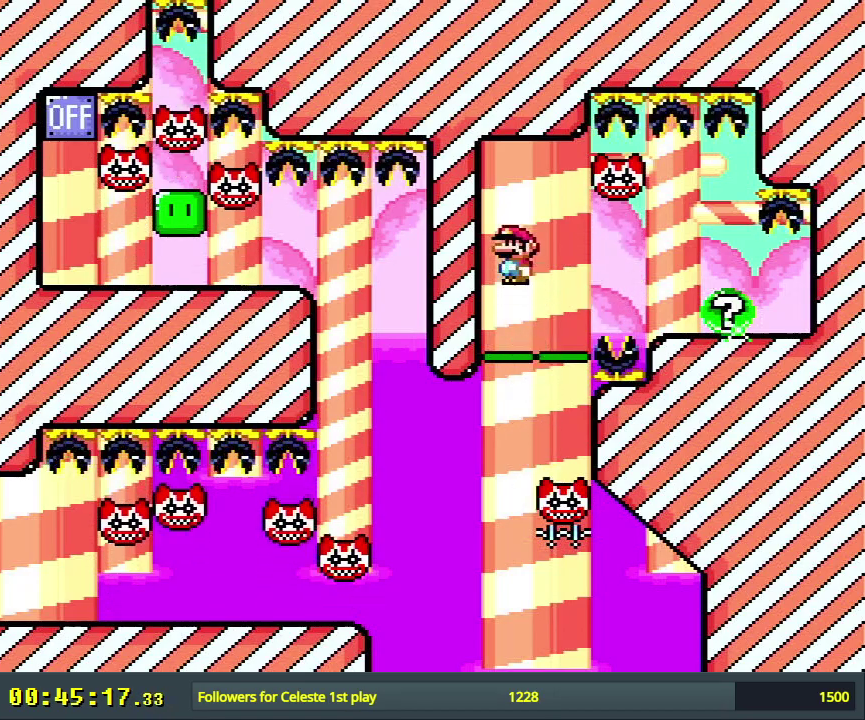
{"dt_ms": 200, "buttons": ["A", "X"], "events": [[17, "A", "up"], [100, "DPAD_RIGHT", "up"], [150, "A", "down"]]}
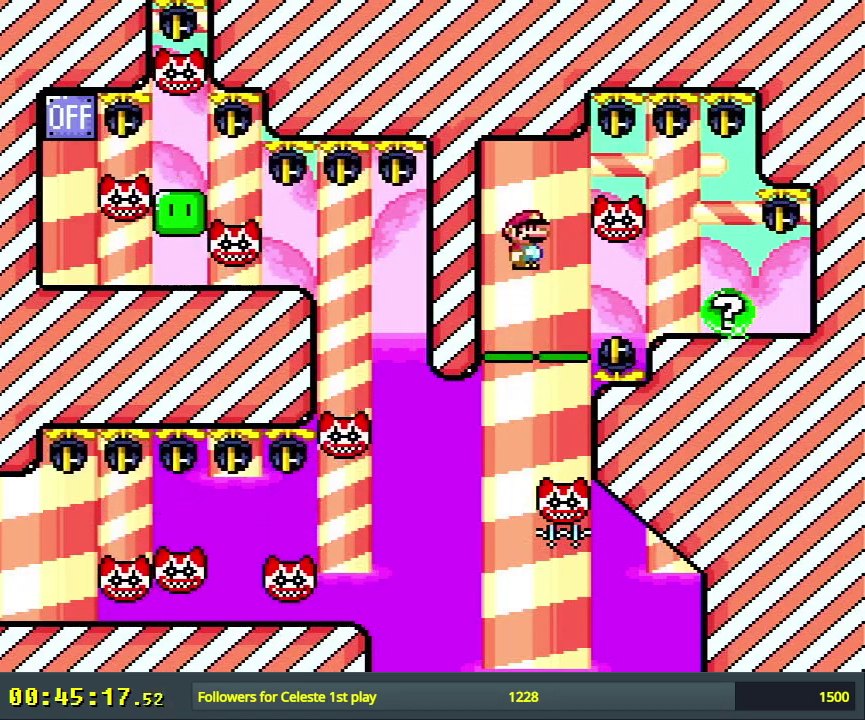
{"dt_ms": 400, "buttons": ["A", "X"], "events": [[117, "DPAD_LEFT", "down"], [217, "DPAD_LEFT", "up"], [267, "DPAD_RIGHT", "down"], [400, "DPAD_RIGHT", "up"]]}
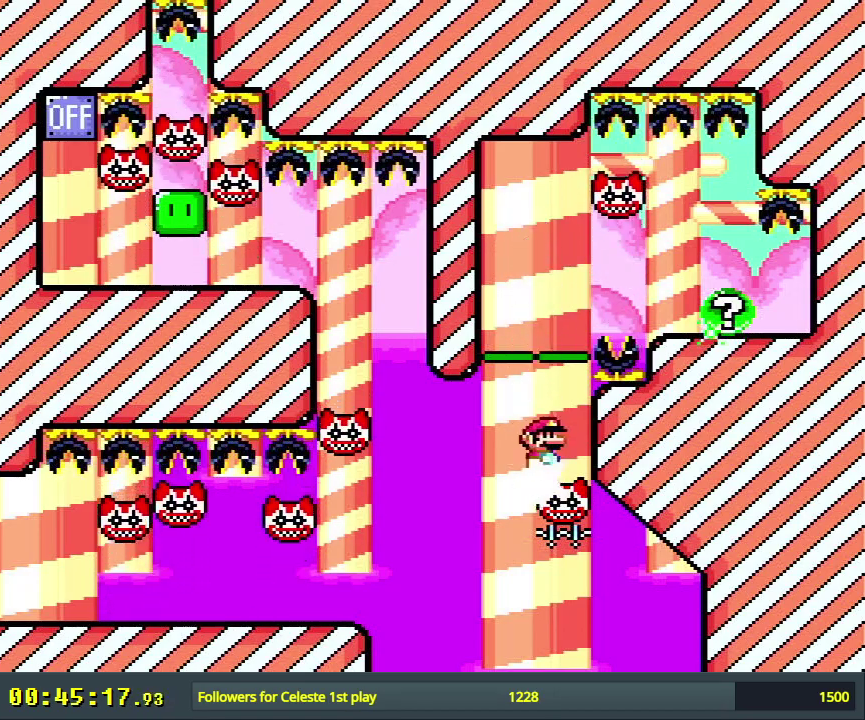
{"dt_ms": 300, "buttons": ["X"], "events": [[67, "DPAD_LEFT", "down"], [167, "A", "up"], [250, "DPAD_LEFT", "up"]]}
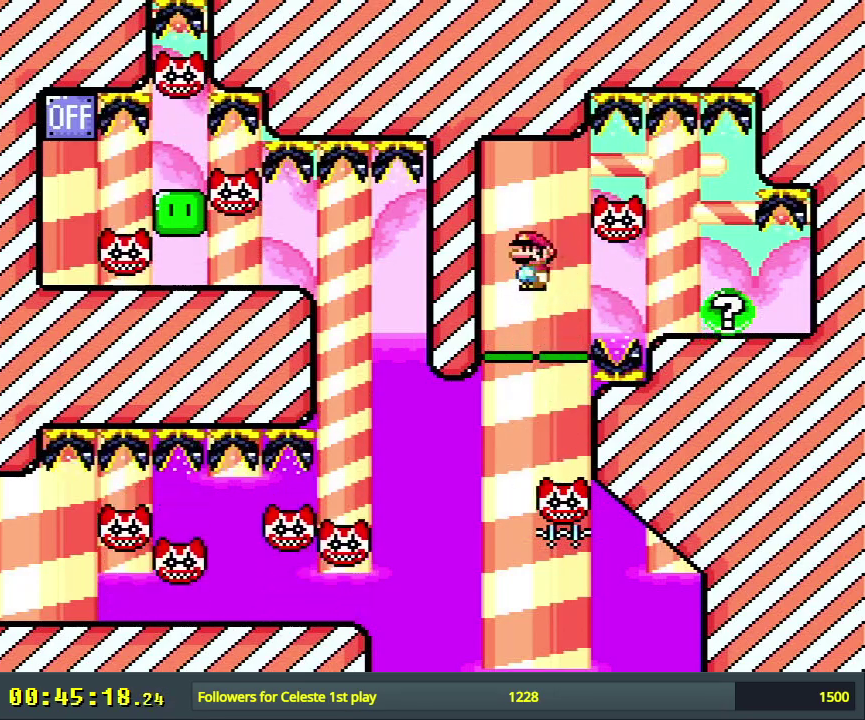
{"dt_ms": 300, "buttons": ["A", "X"], "events": [[83, "DPAD_RIGHT", "down"], [133, "A", "down"], [233, "DPAD_RIGHT", "up"]]}
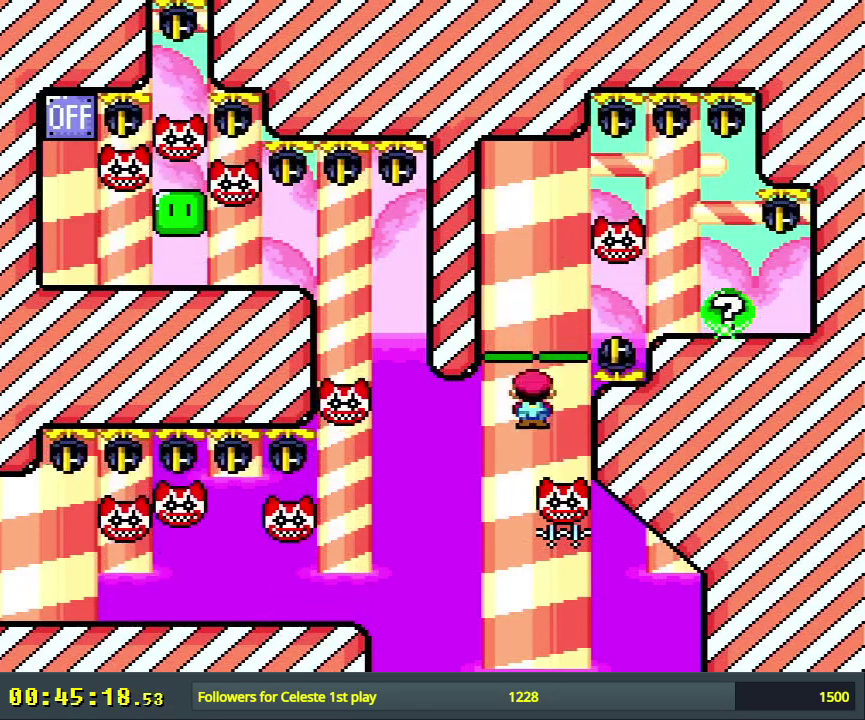
{"dt_ms": 300, "buttons": ["X"], "events": [[17, "DPAD_LEFT", "down"], [150, "DPAD_LEFT", "up"], [250, "A", "up"]]}
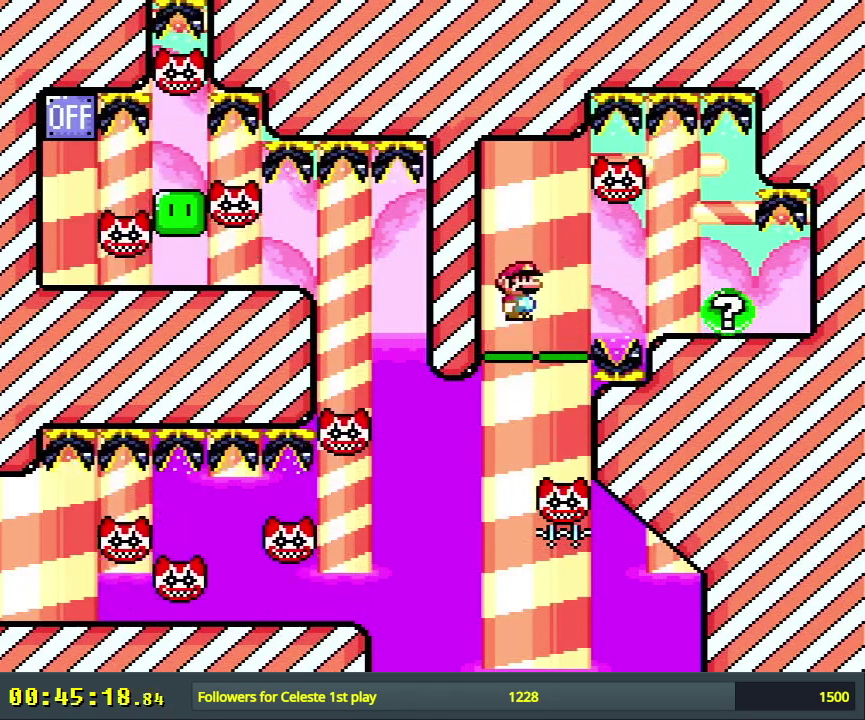
{"dt_ms": 200, "buttons": ["X"], "events": [[17, "DPAD_RIGHT", "down"], [133, "DPAD_RIGHT", "up"]]}
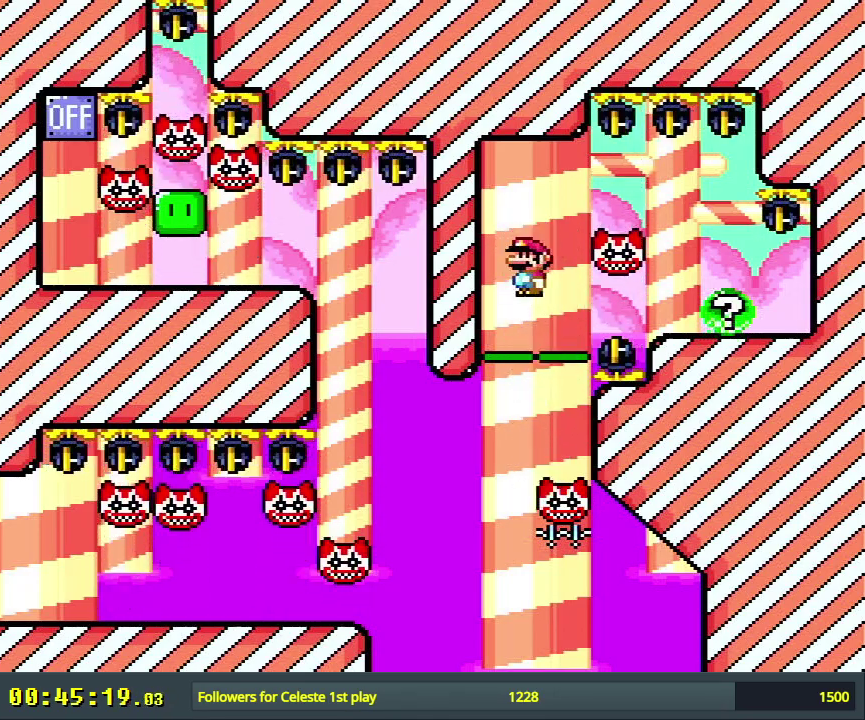
{"dt_ms": 300, "buttons": ["A", "X", "DPAD_RIGHT"], "events": [[67, "A", "down"], [117, "DPAD_LEFT", "down"], [217, "DPAD_LEFT", "up"], [267, "DPAD_RIGHT", "down"]]}
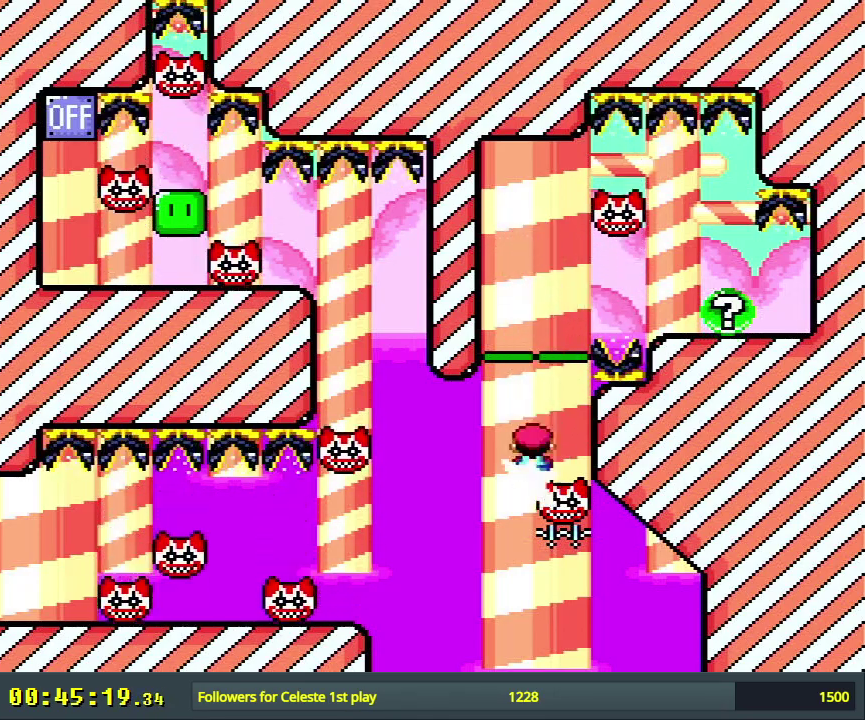
{"dt_ms": 300, "buttons": ["X", "DPAD_RIGHT"], "events": [[100, "A", "up"], [183, "A", "down"], [300, "A", "up"]]}